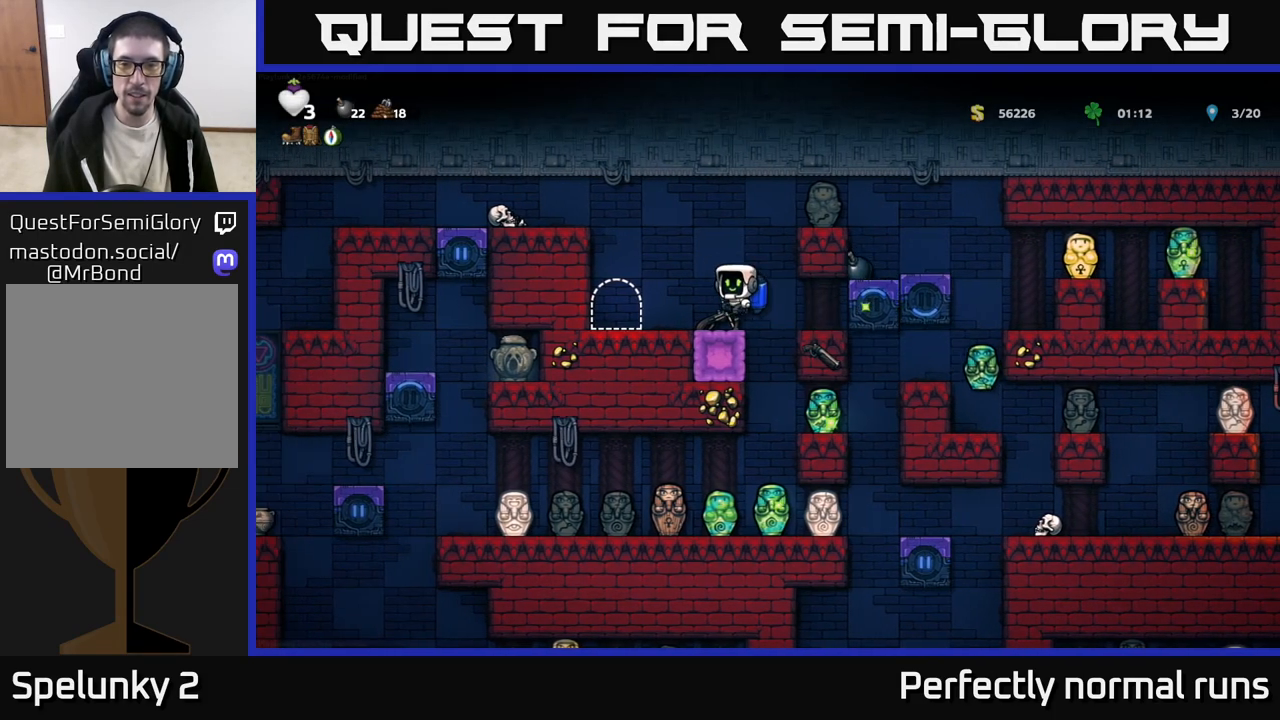
Gameplay with a controller (Xbox layout); each line is a JSON object with the inputs held at the frame after it. "events" lists button and stick changes between this image and that frame as [ms after this image, input, new state], when the widget could be followed in between.
{"buttons": [], "left_stick": "center", "right_stick": "center", "events": [[33, "A", "up"], [117, "left_stick", "center"]]}
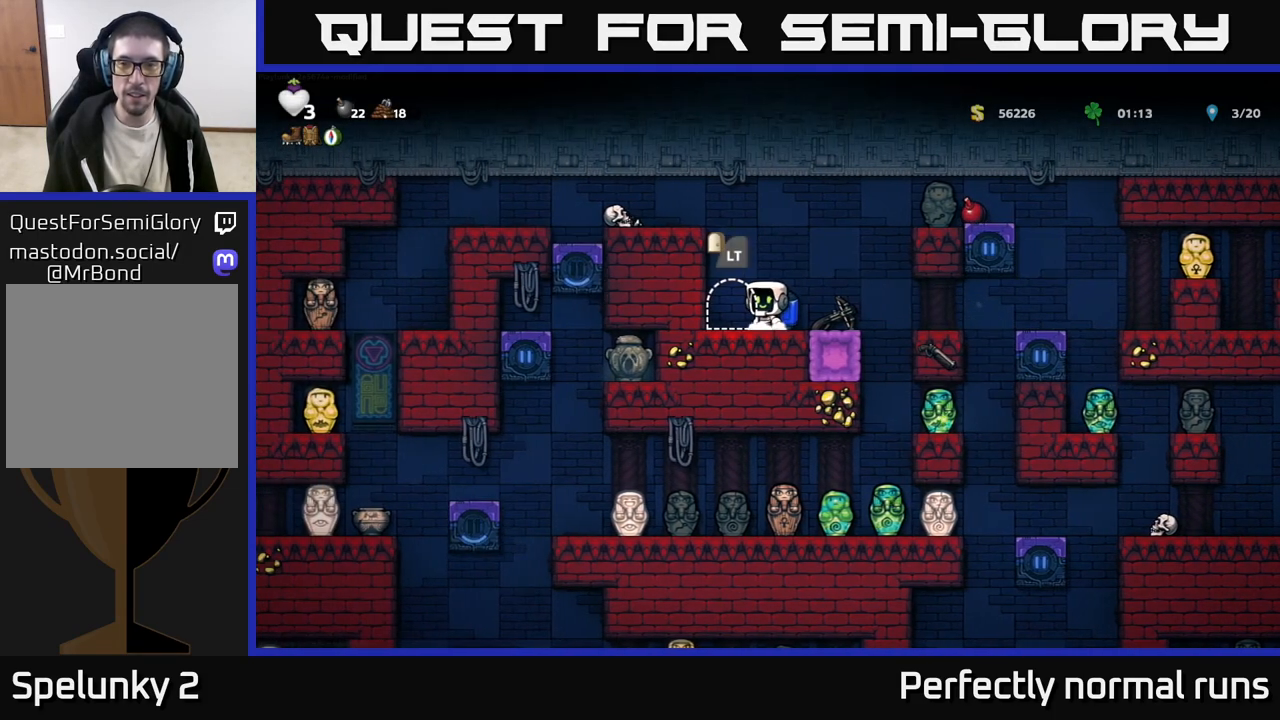
{"buttons": [], "left_stick": "center", "right_stick": "center", "events": [[150, "left_stick", "right"], [233, "left_stick", "center"]]}
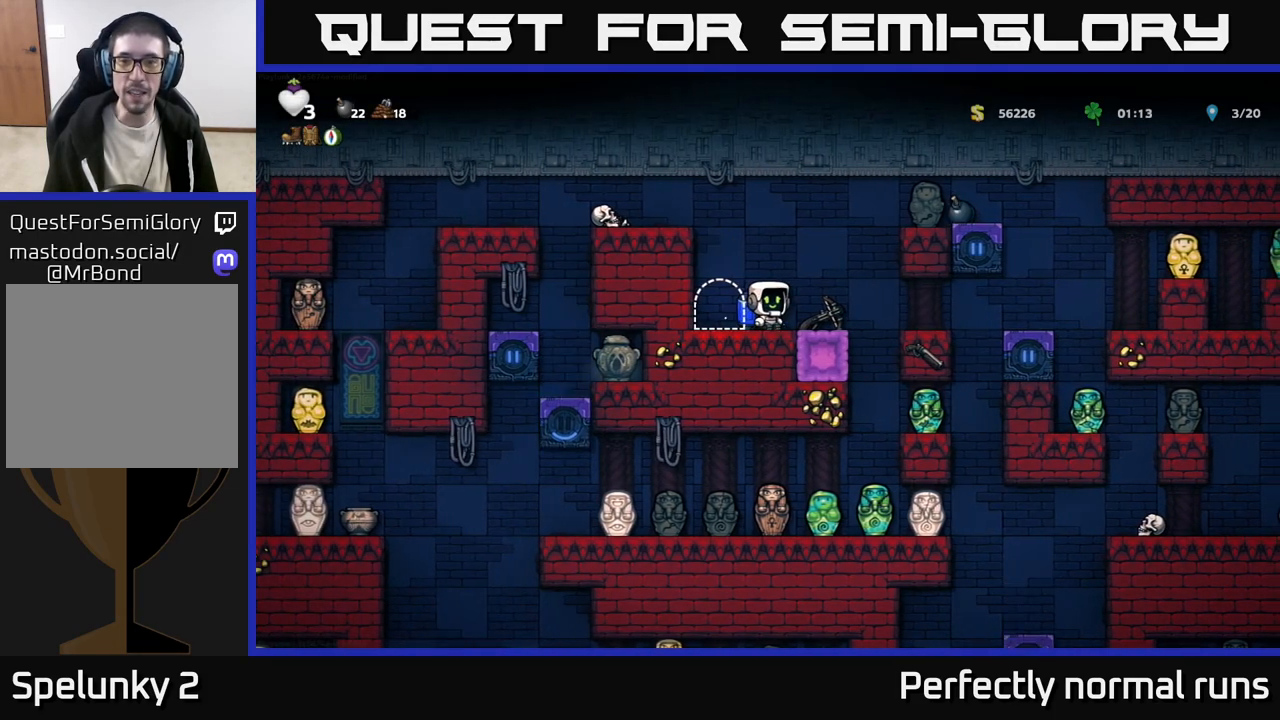
{"buttons": [], "left_stick": "center", "right_stick": "center", "events": []}
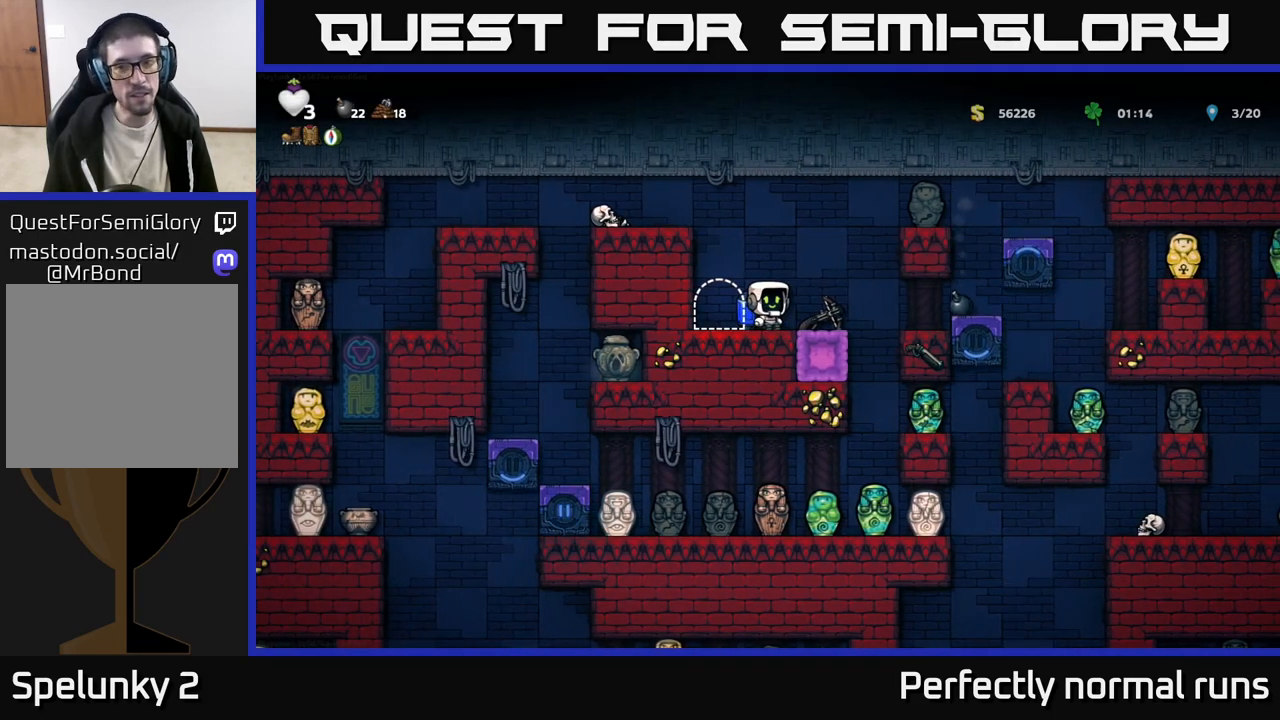
{"buttons": [], "left_stick": "center", "right_stick": "center", "events": []}
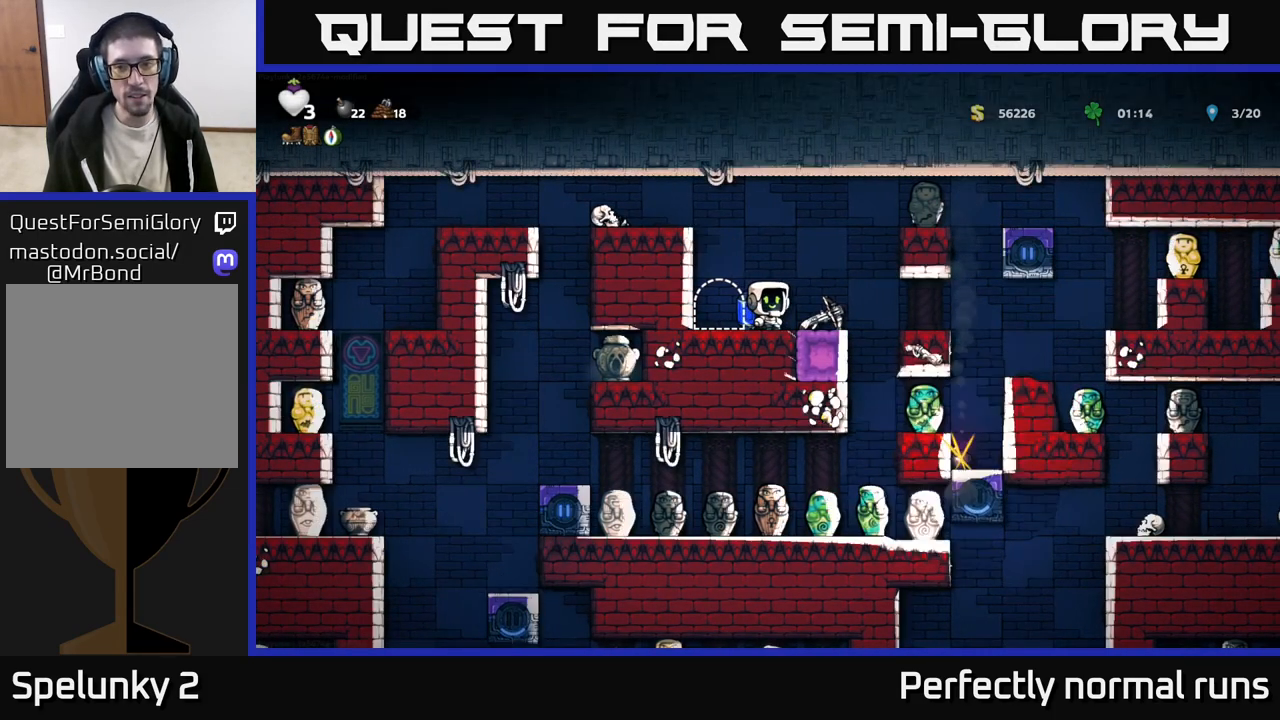
{"buttons": [], "left_stick": "center", "right_stick": "center", "events": []}
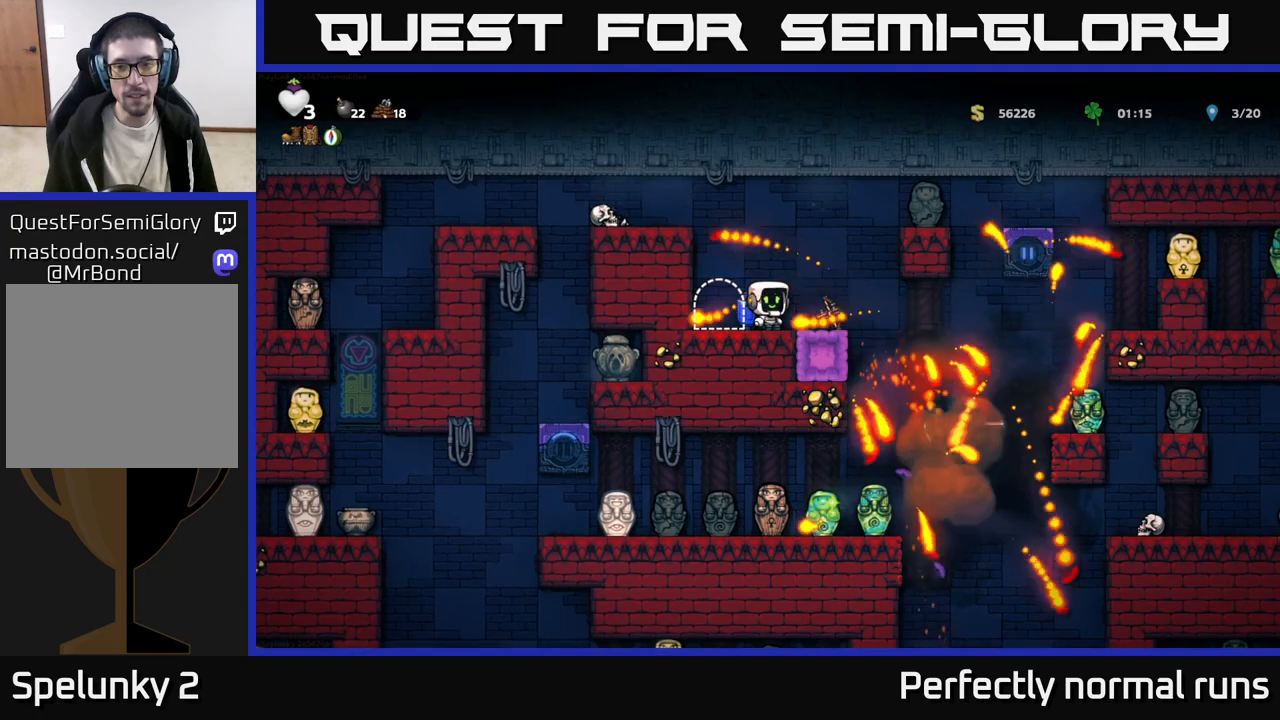
{"buttons": [], "left_stick": "center", "right_stick": "center", "events": [[317, "left_stick", "right"], [483, "left_stick", "center"]]}
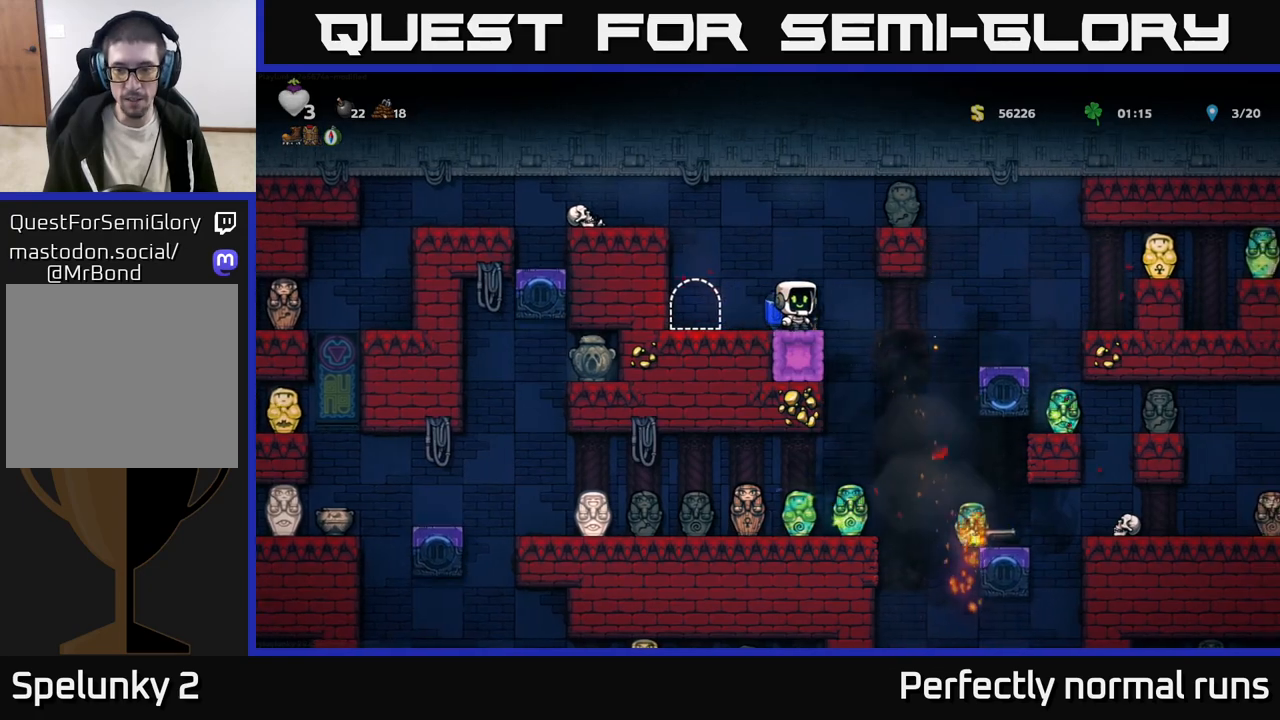
{"buttons": [], "left_stick": "center", "right_stick": "center", "events": []}
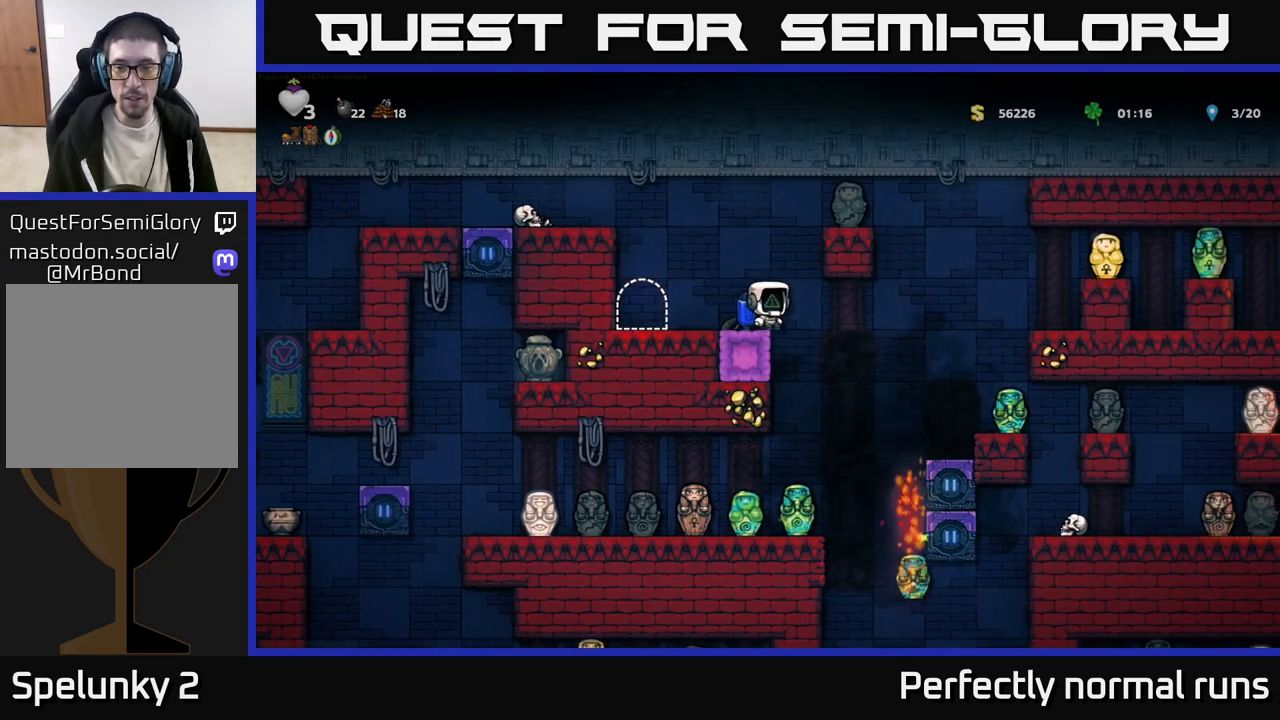
{"buttons": [], "left_stick": "center", "right_stick": "center", "events": []}
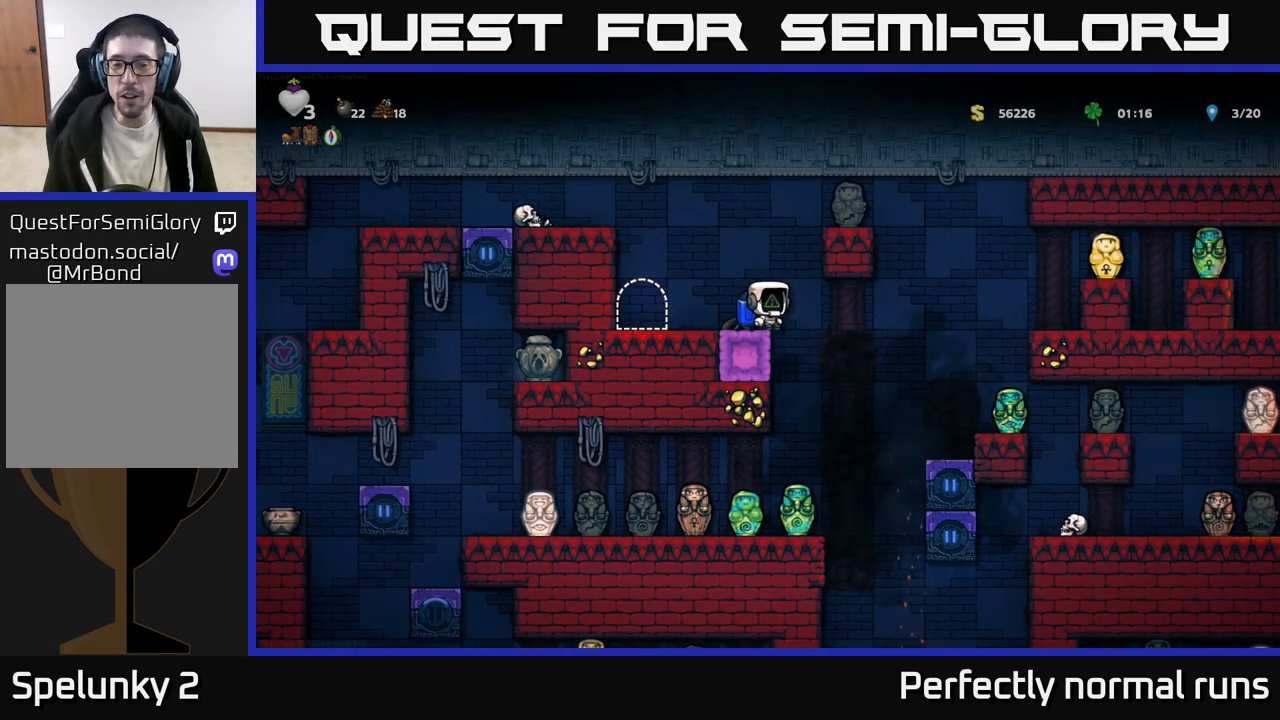
{"buttons": [], "left_stick": "left", "right_stick": "center", "events": [[400, "left_stick", "left"]]}
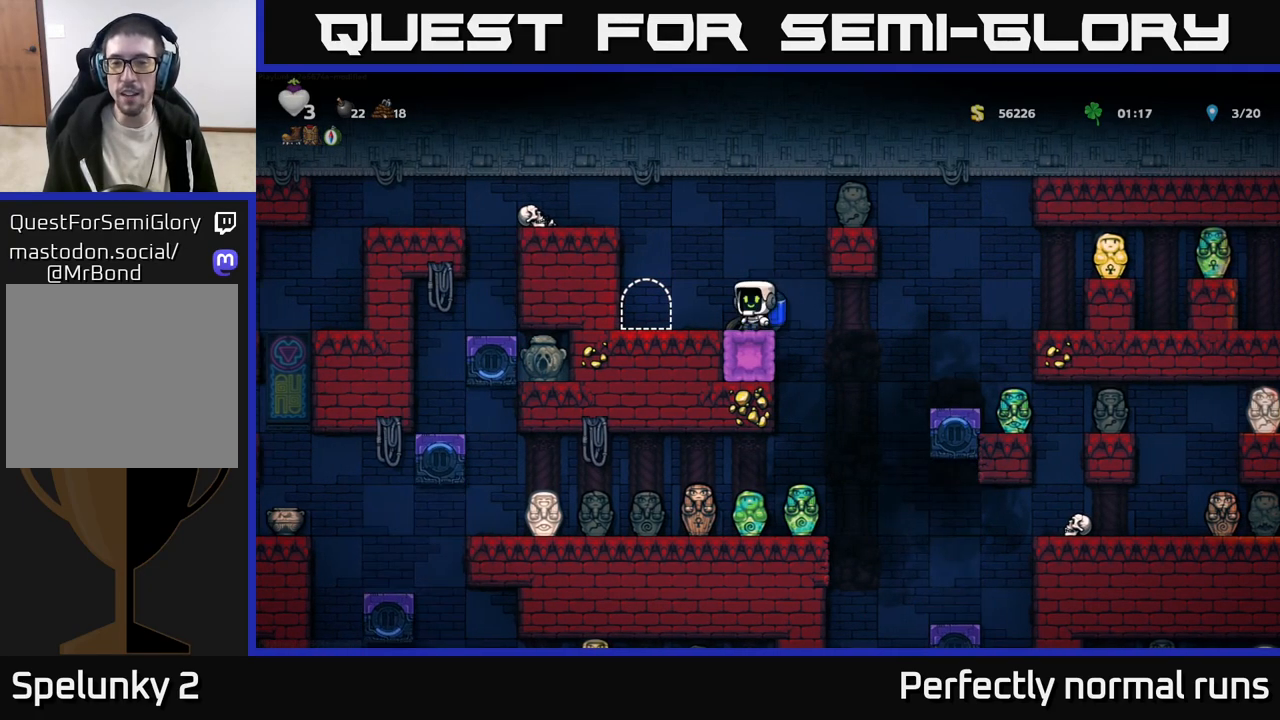
{"buttons": [], "left_stick": "center", "right_stick": "center", "events": [[33, "left_stick", "center"]]}
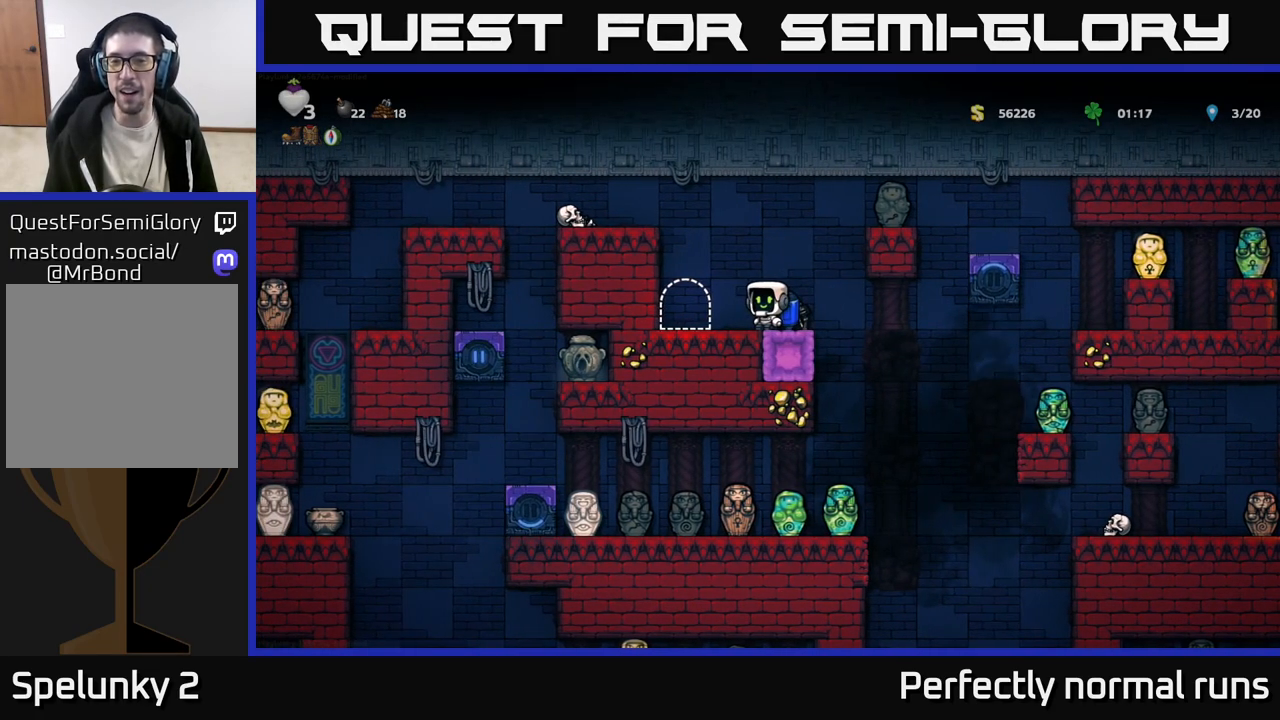
{"buttons": [], "left_stick": "center", "right_stick": "center", "events": [[150, "left_stick", "right"], [250, "left_stick", "down"], [267, "X", "down"], [367, "X", "up"], [400, "left_stick", "center"]]}
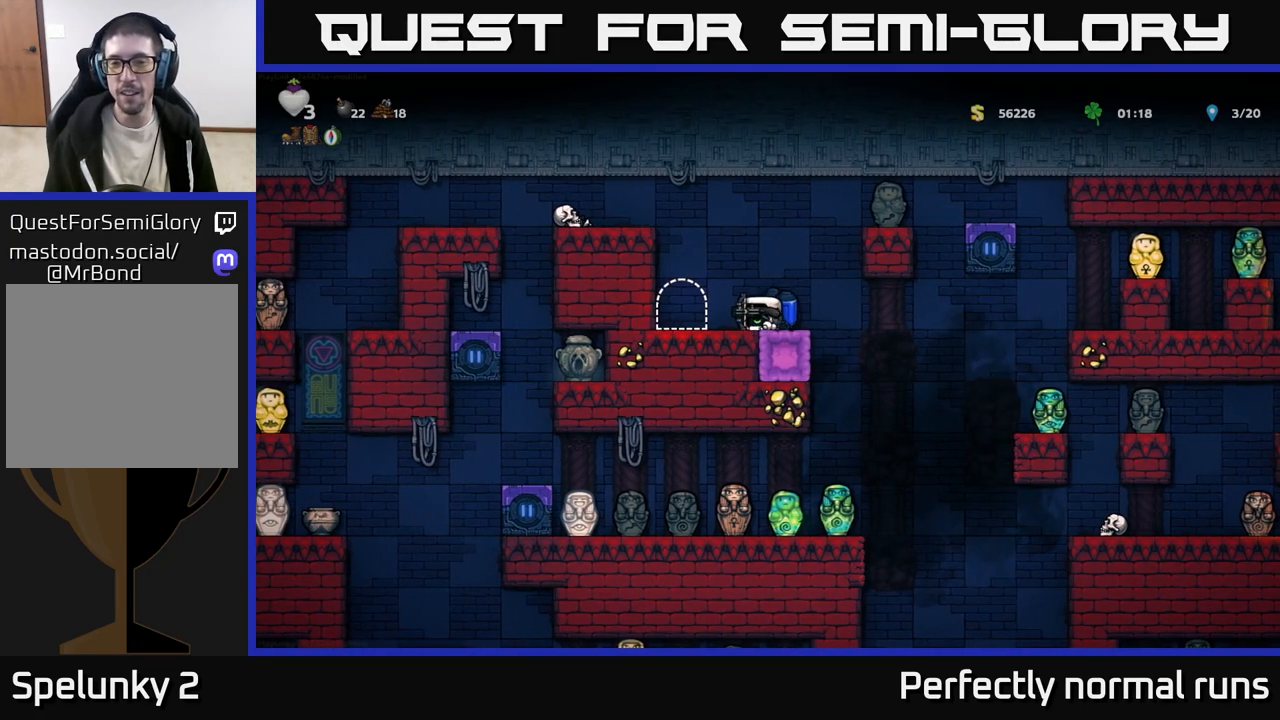
{"buttons": [], "left_stick": "center", "right_stick": "center", "events": [[33, "left_stick", "left"], [283, "left_stick", "center"], [350, "L2", "down"], [450, "L2", "up"]]}
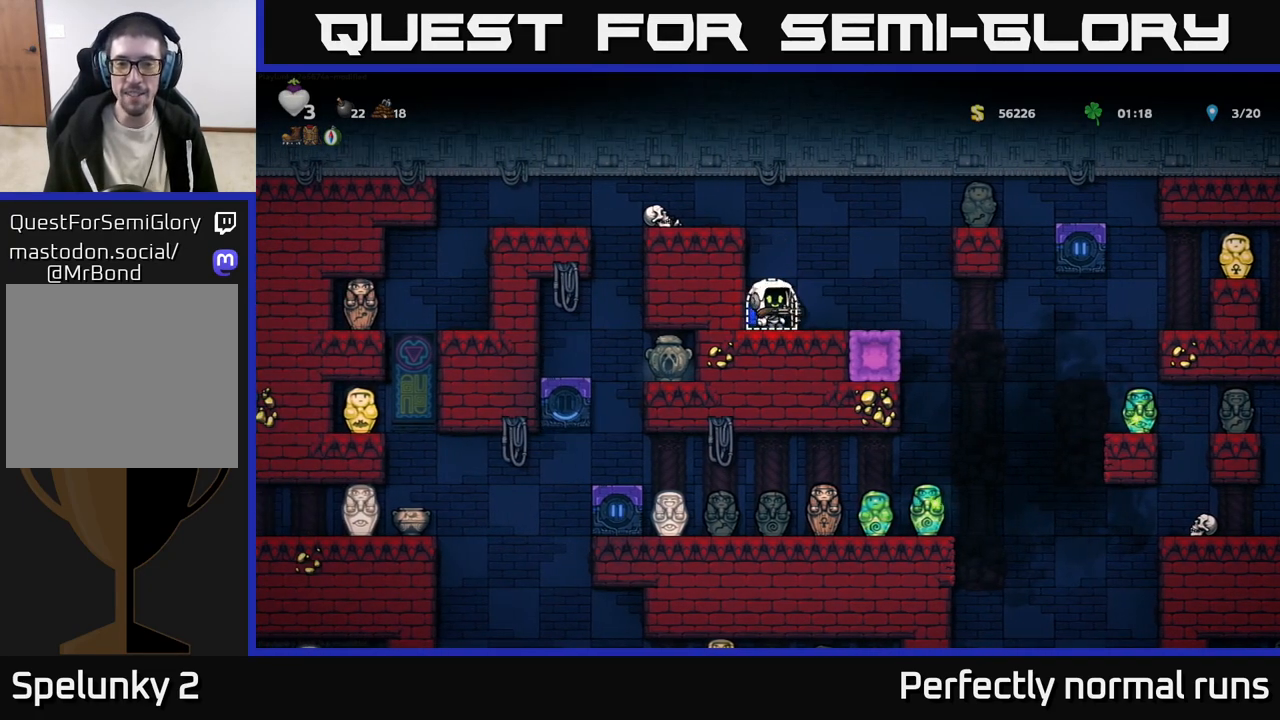
{"buttons": [], "left_stick": "center", "right_stick": "center", "events": []}
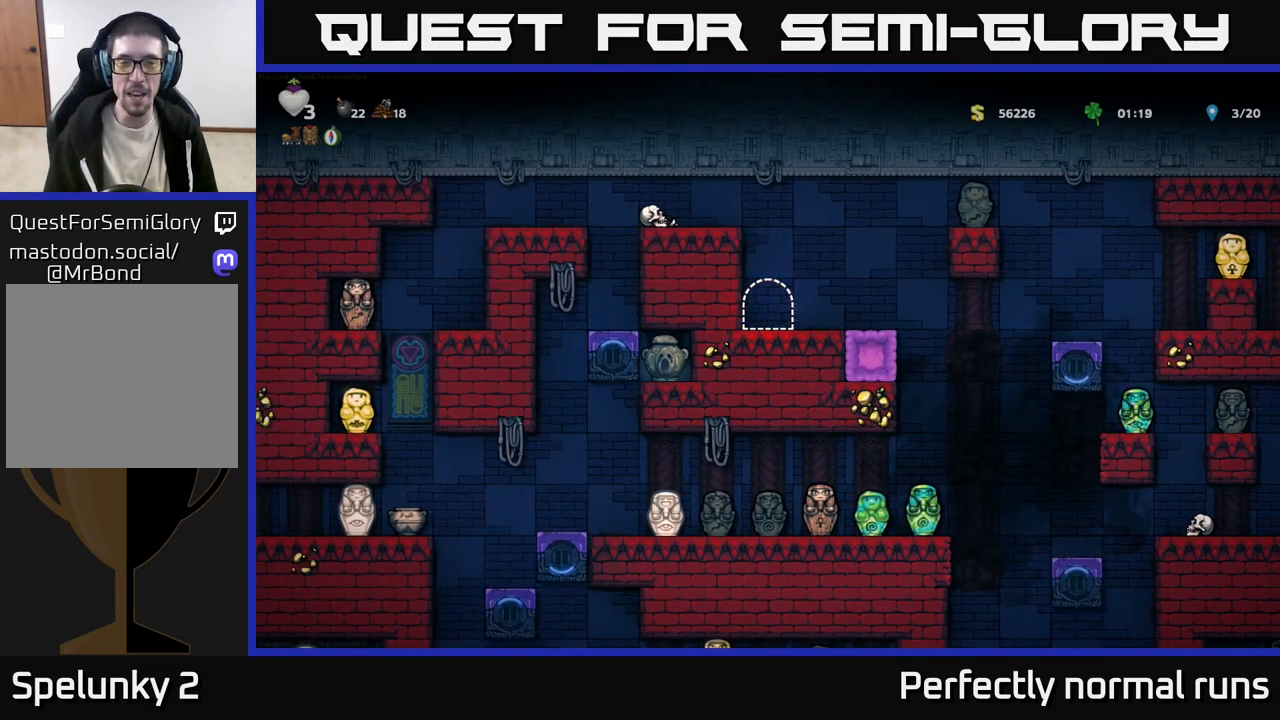
{"buttons": [], "left_stick": "center", "right_stick": "center", "events": []}
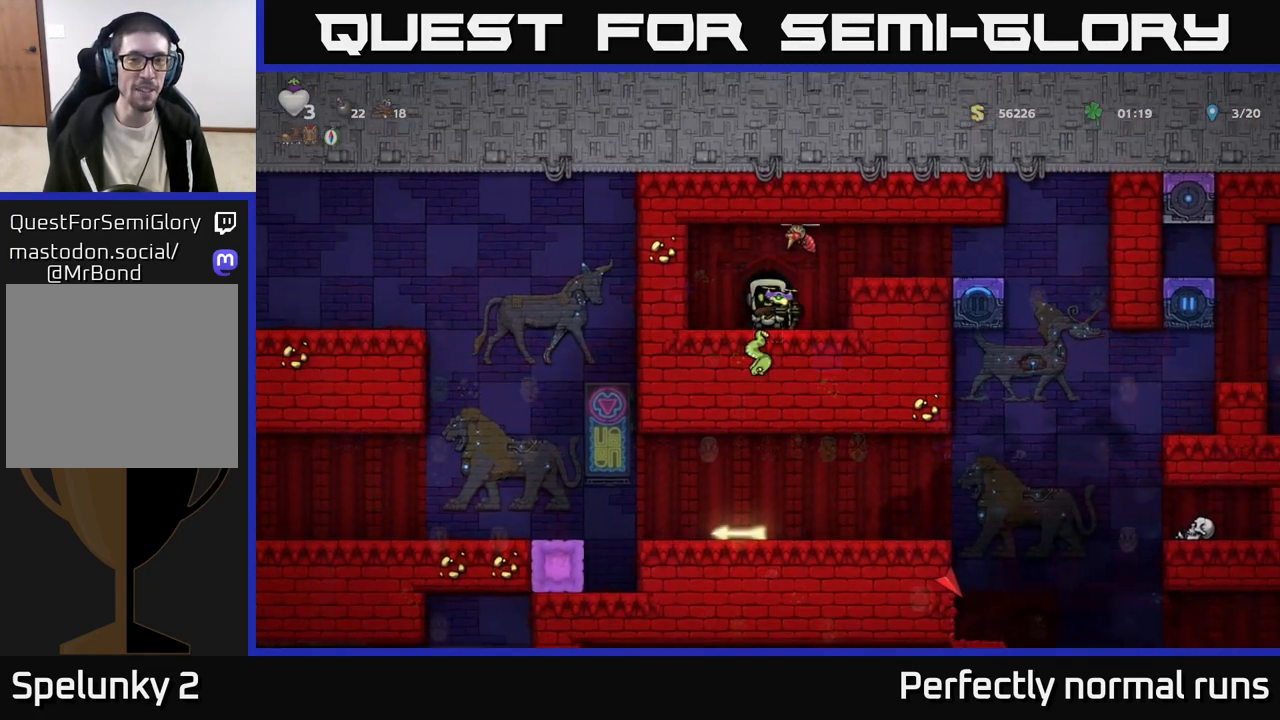
{"buttons": [], "left_stick": "right", "right_stick": "center", "events": [[417, "left_stick", "right"]]}
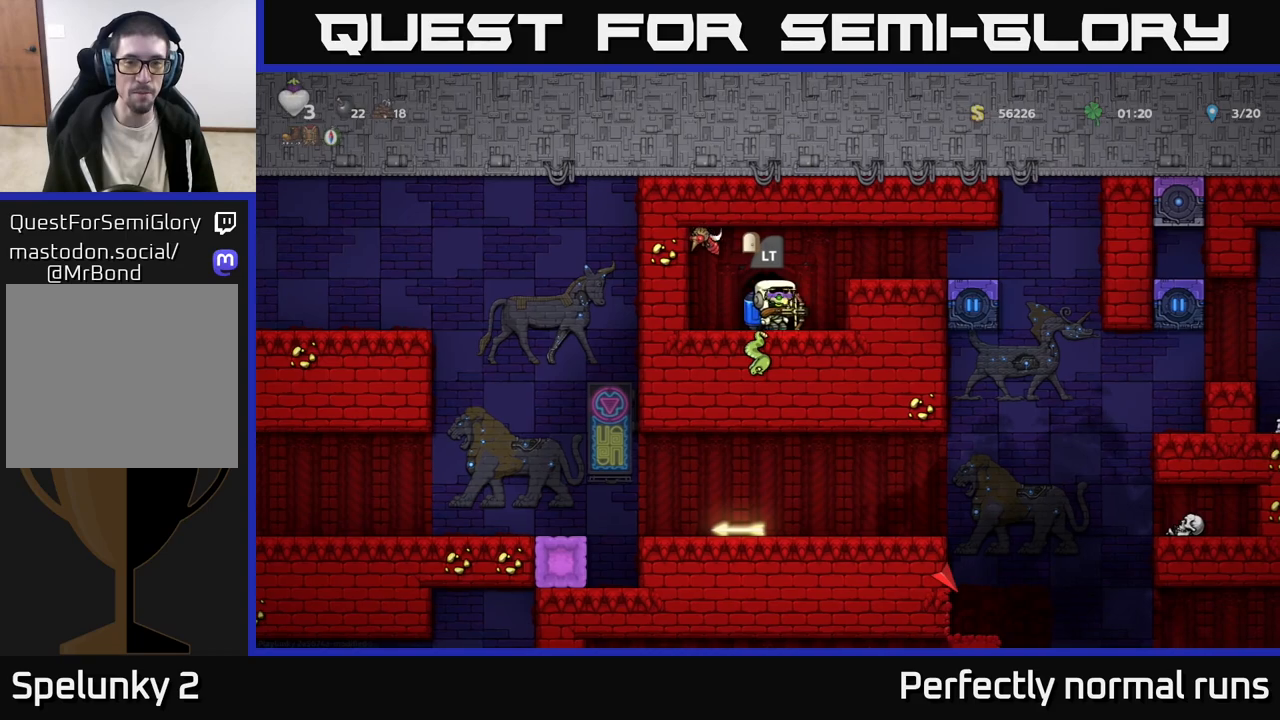
{"buttons": ["X"], "left_stick": "left", "right_stick": "center", "events": [[133, "A", "down"], [283, "A", "up"], [417, "left_stick", "left"], [483, "X", "down"]]}
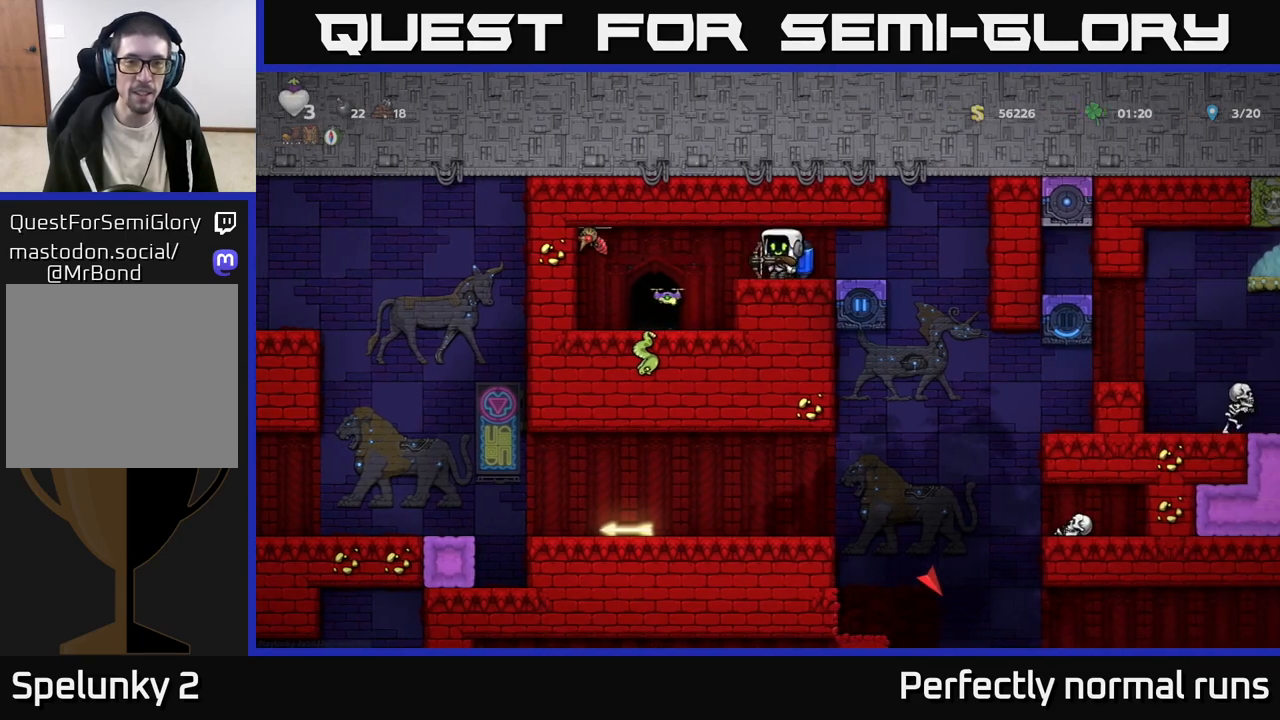
{"buttons": ["X"], "left_stick": "center", "right_stick": "center", "events": [[50, "X", "up"], [50, "left_stick", "center"], [433, "X", "down"]]}
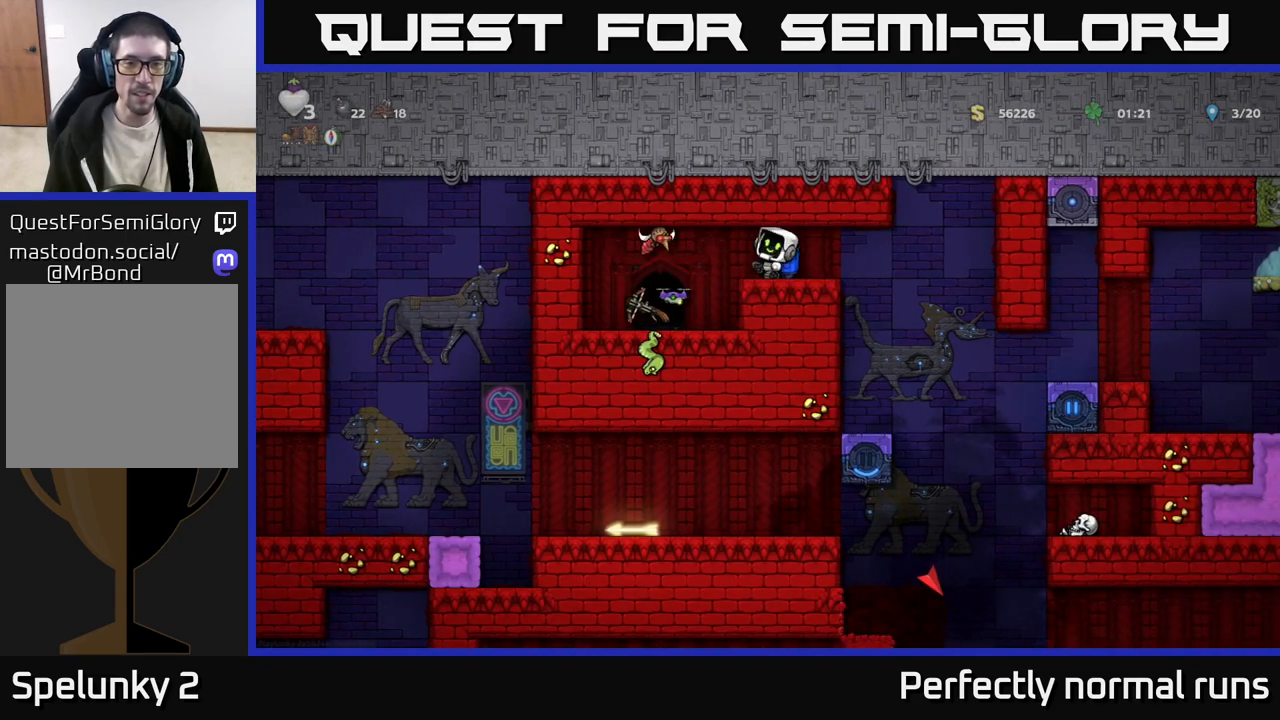
{"buttons": [], "left_stick": "left", "right_stick": "center", "events": [[33, "X", "up"], [283, "X", "down"], [350, "X", "up"], [483, "left_stick", "left"]]}
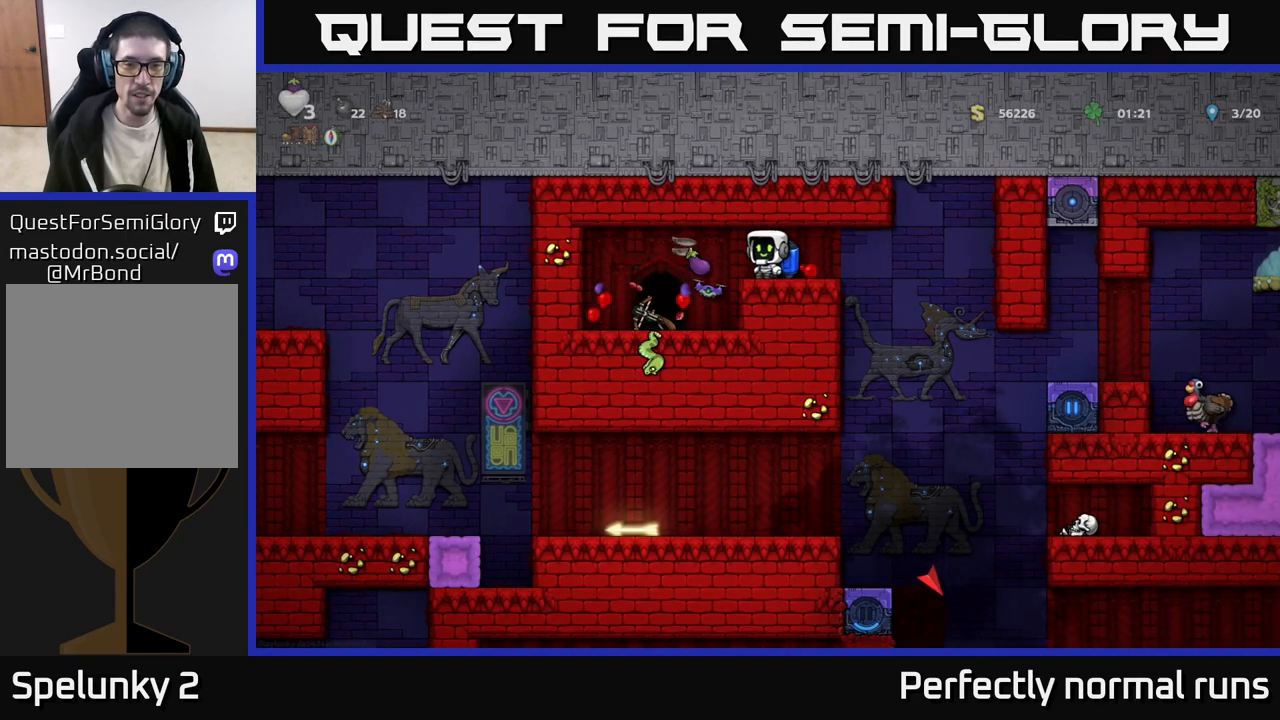
{"buttons": [], "left_stick": "down", "right_stick": "center", "events": [[250, "left_stick", "center"], [450, "left_stick", "down"]]}
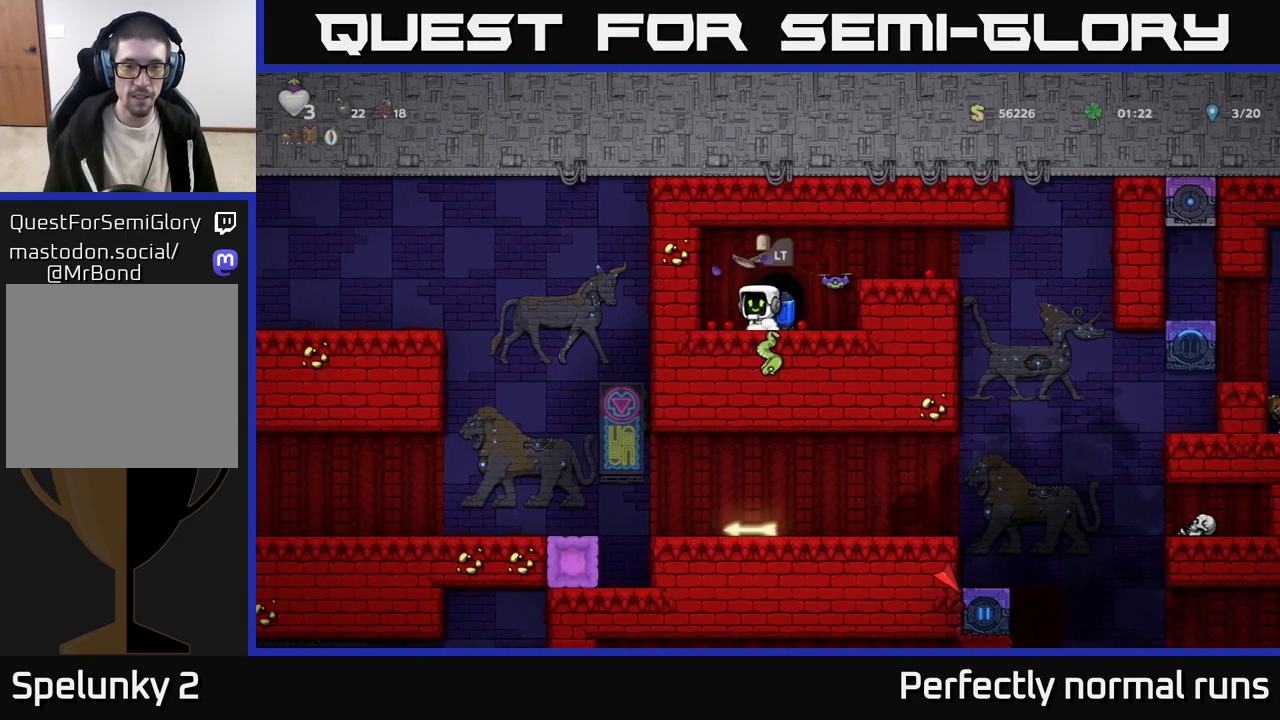
{"buttons": [], "left_stick": "center", "right_stick": "center", "events": [[50, "X", "down"], [150, "X", "up"], [167, "A", "down"], [167, "left_stick", "right"], [333, "A", "up"], [450, "left_stick", "center"]]}
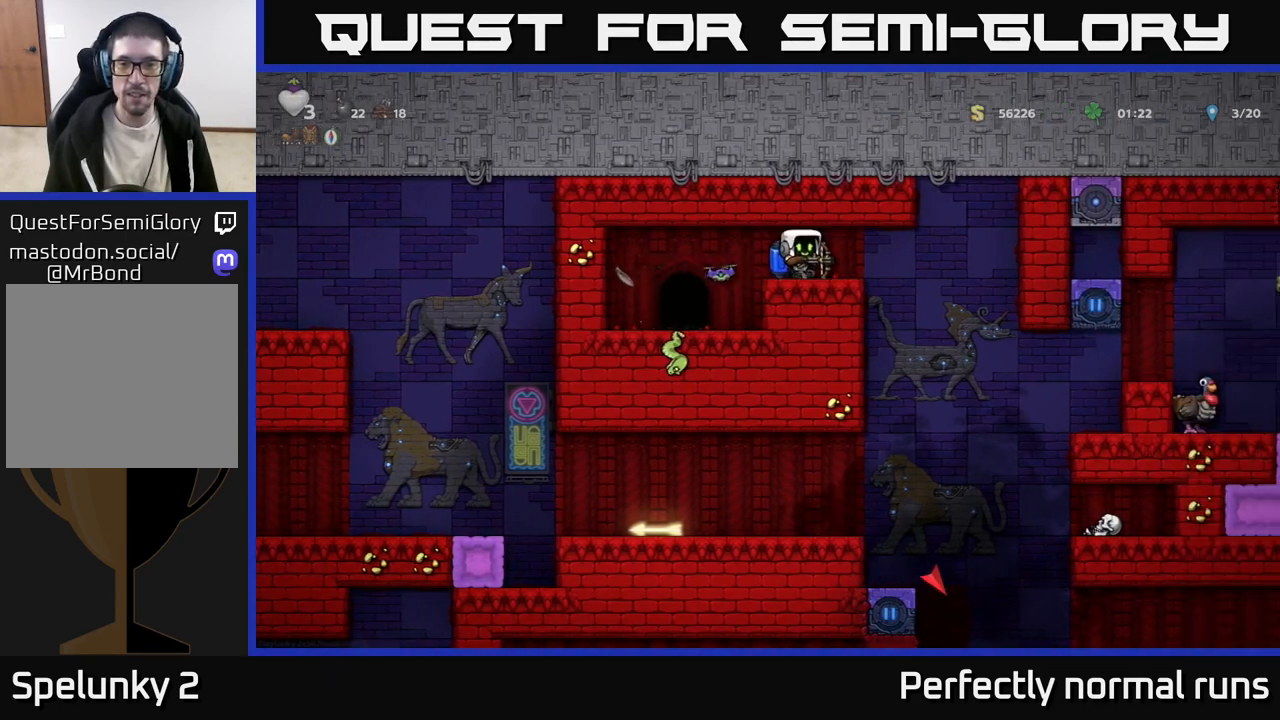
{"buttons": [], "left_stick": "center", "right_stick": "center", "events": []}
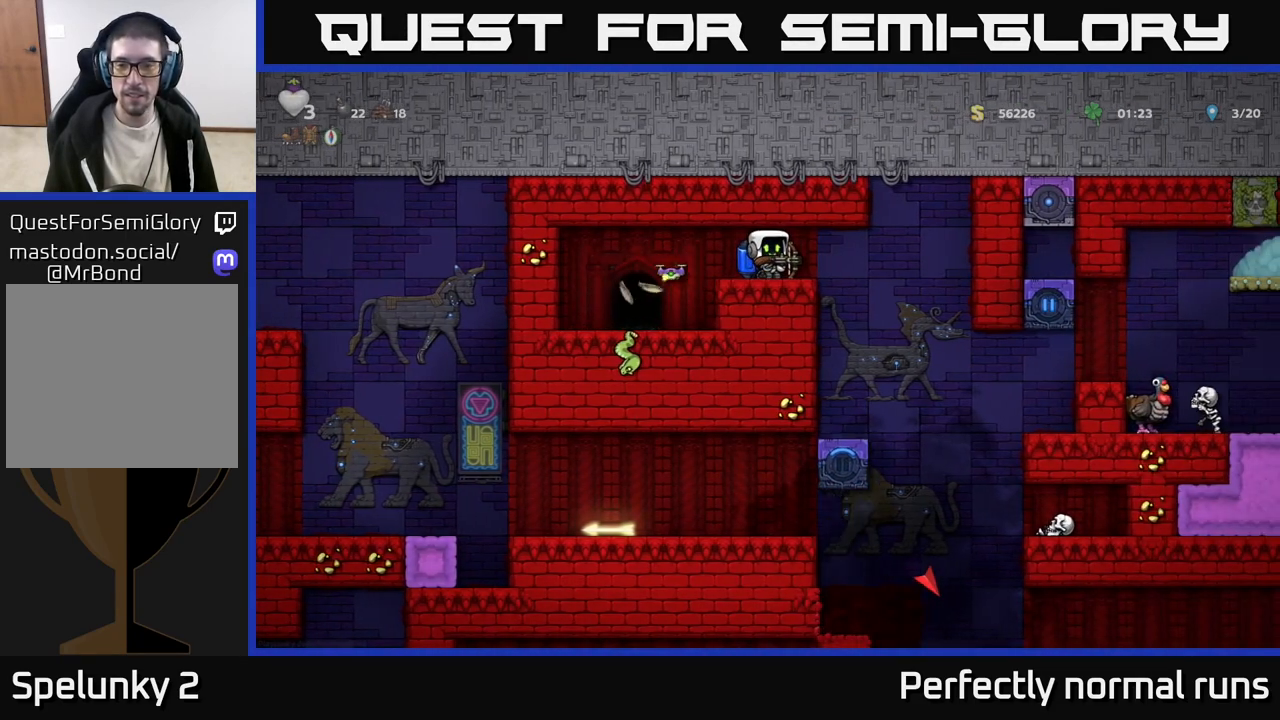
{"buttons": [], "left_stick": "center", "right_stick": "center", "events": []}
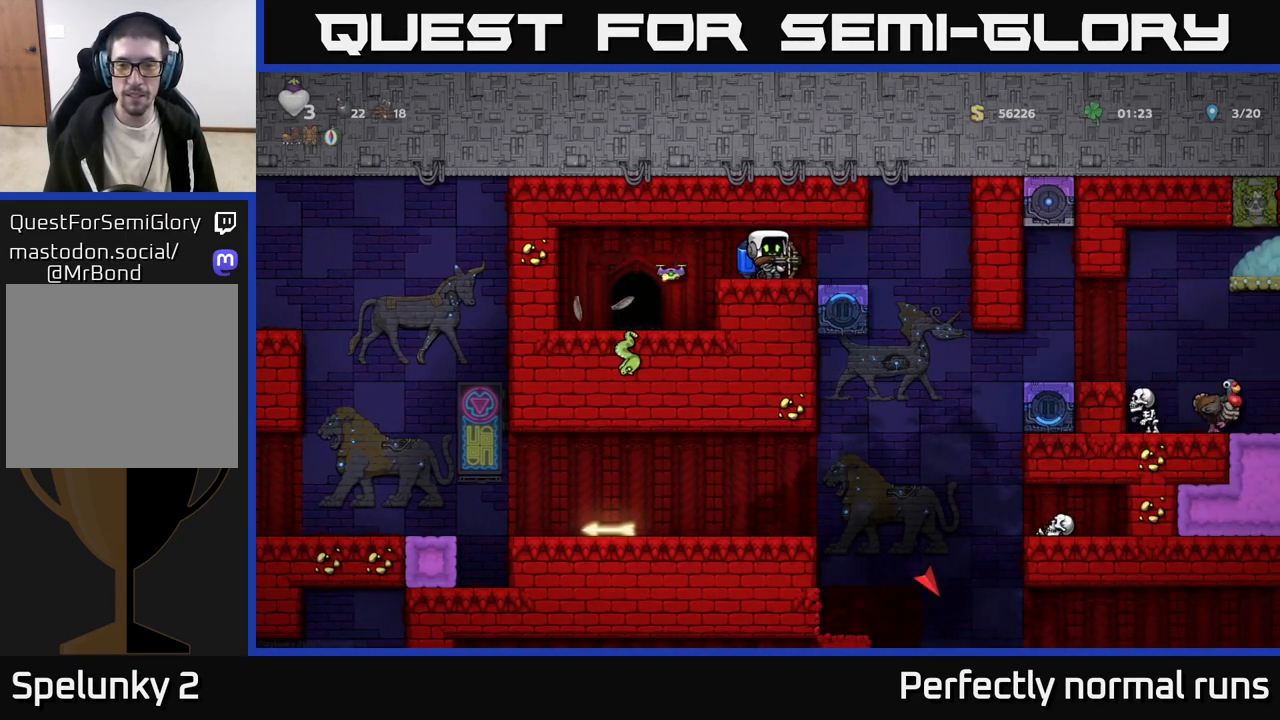
{"buttons": [], "left_stick": "center", "right_stick": "center", "events": [[100, "left_stick", "right"], [467, "left_stick", "center"]]}
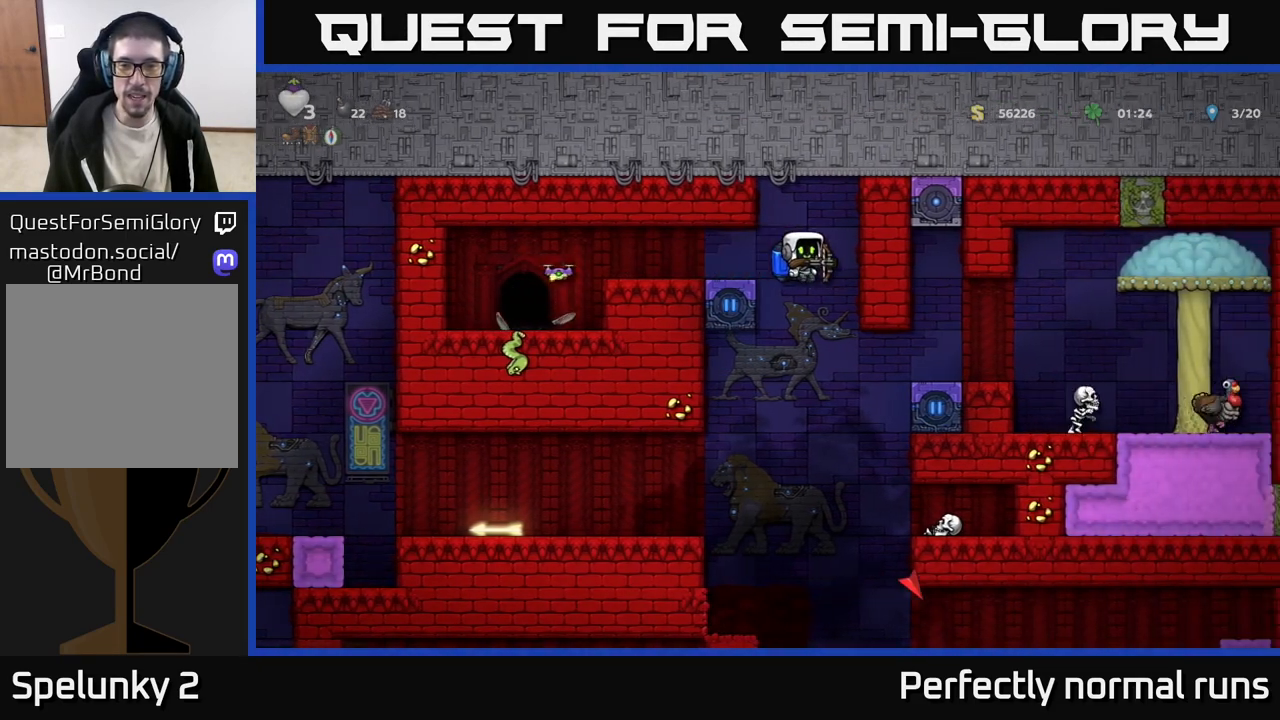
{"buttons": [], "left_stick": "center", "right_stick": "center", "events": []}